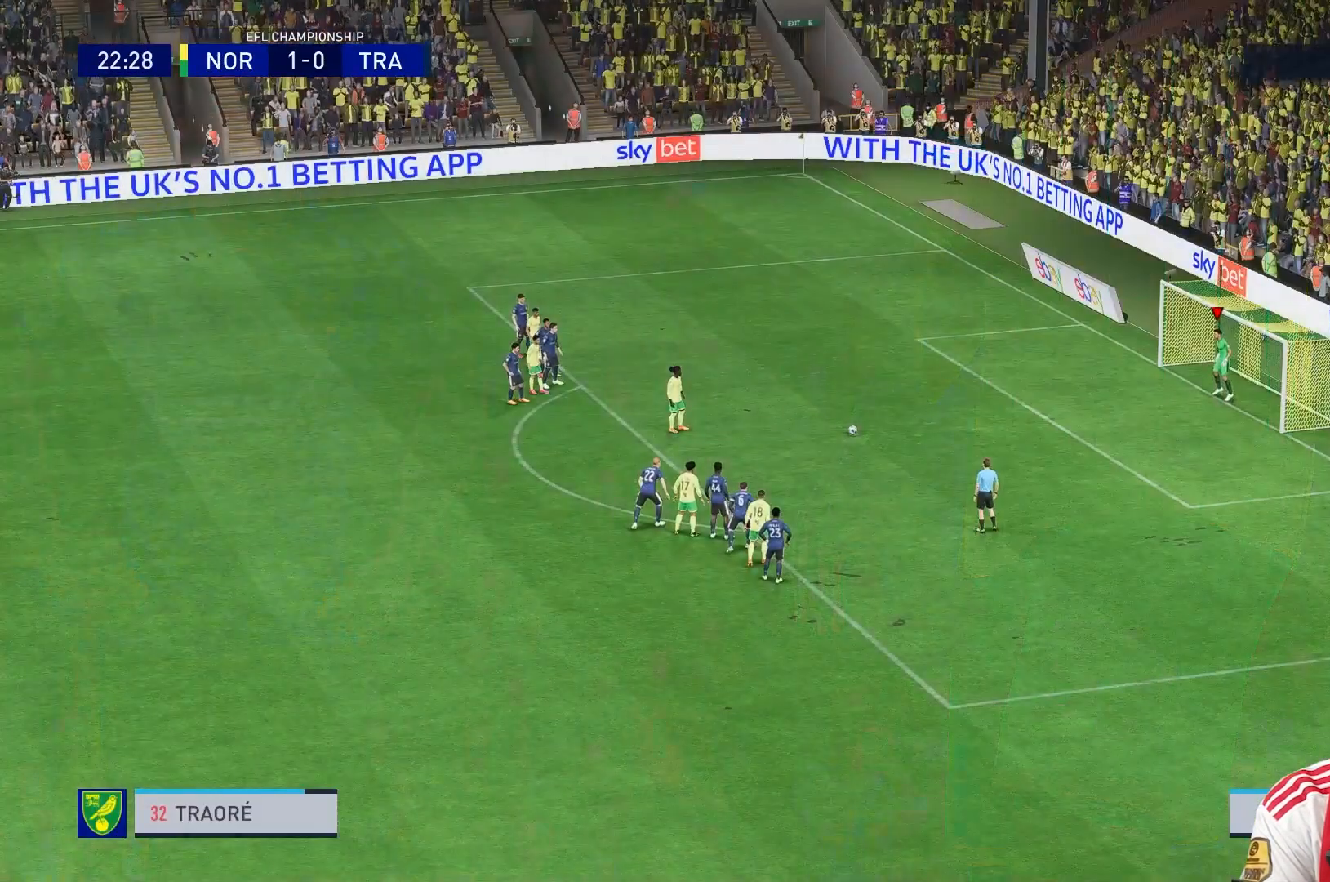
Gameplay with a controller (Xbox layout); each line is a JSON object with the inputs held at the frame after it. "events" lists button and stick changes between this image and that frame as [ms after this image, input, new state], when the widget could be followed in between. Not read: L3 R3.
{"buttons": ["L1"], "left_stick": "center", "right_stick": "center", "events": []}
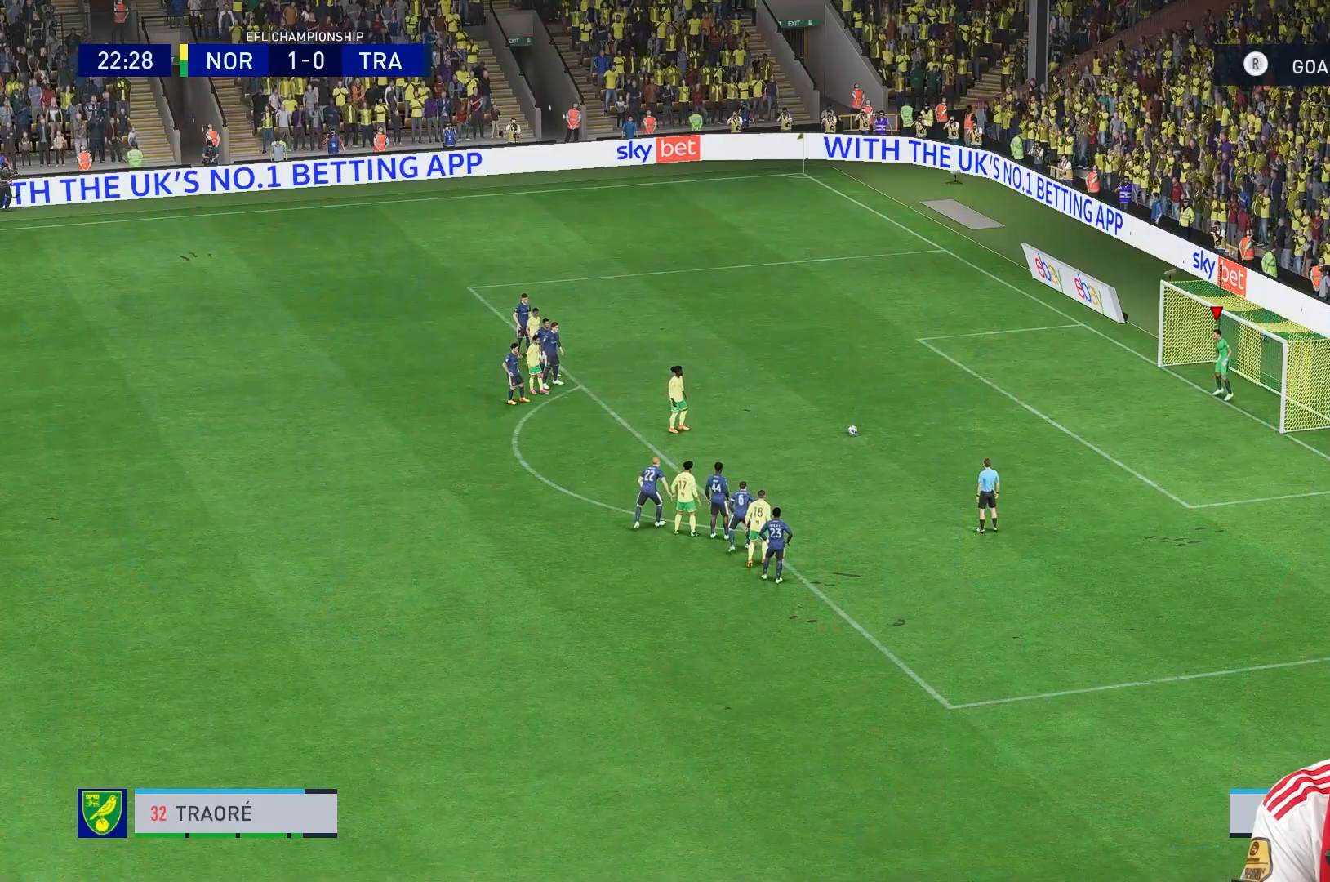
{"buttons": ["L1"], "left_stick": "center", "right_stick": "center", "events": []}
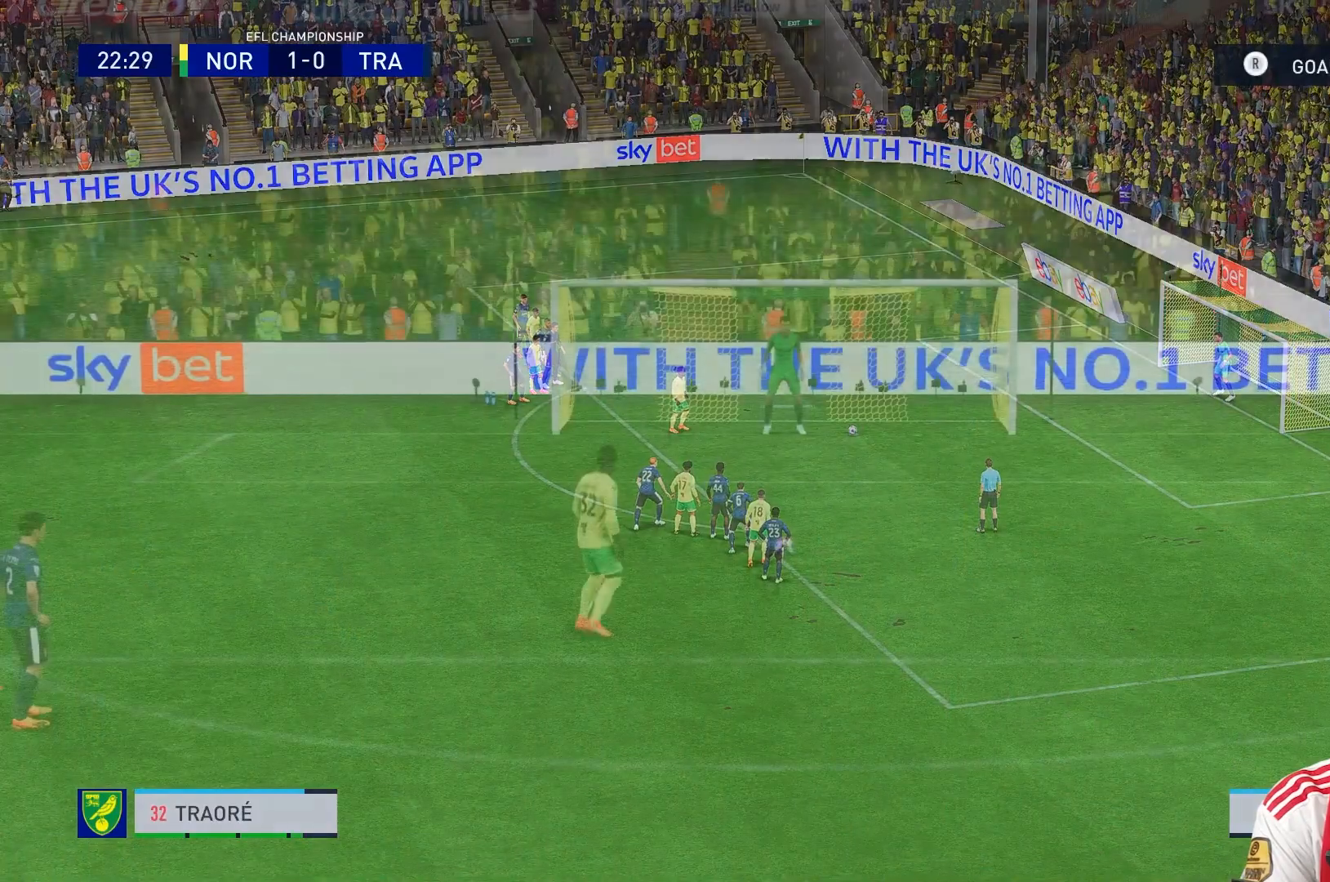
{"buttons": ["L1"], "left_stick": "center", "right_stick": "center", "events": []}
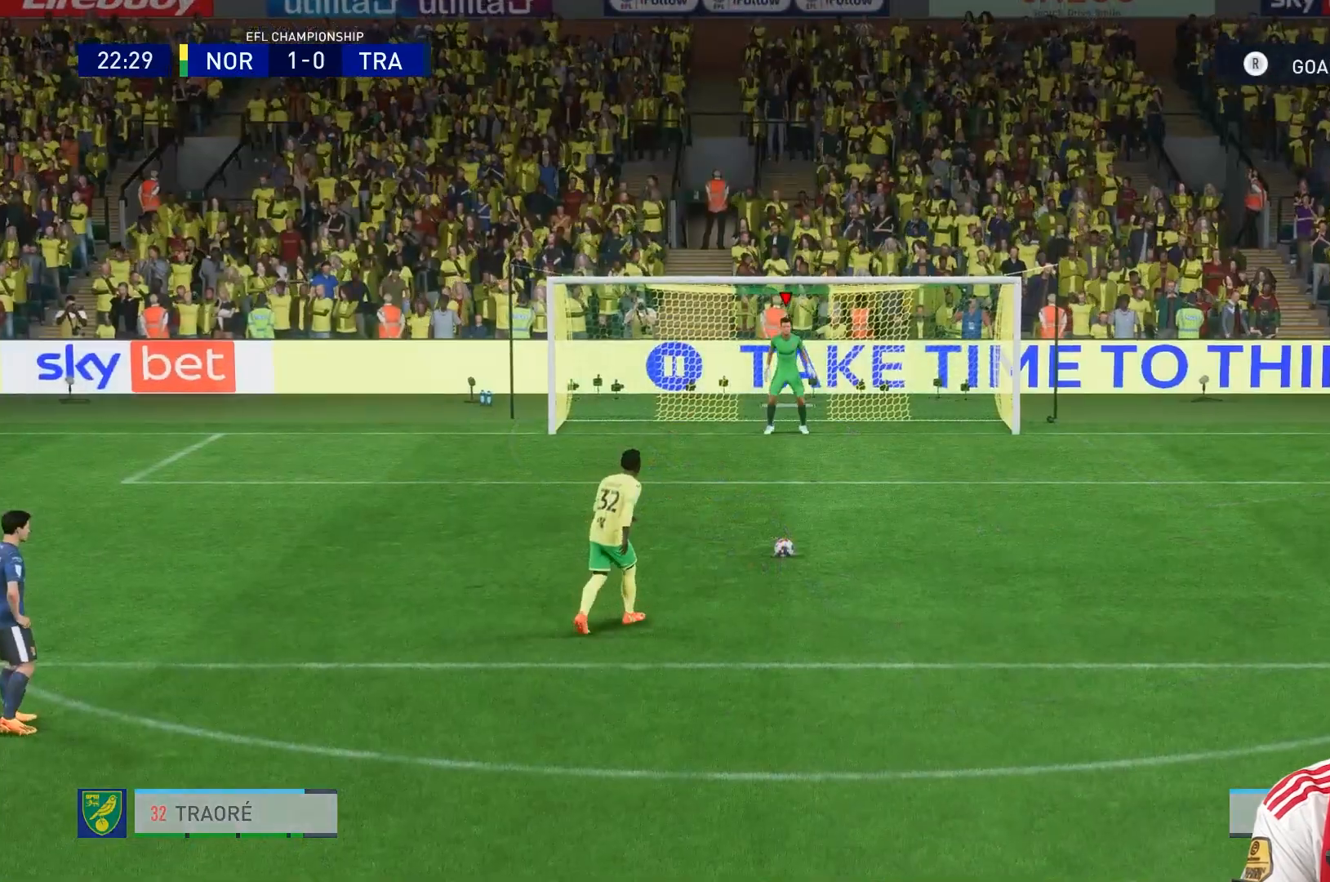
{"buttons": ["L1"], "left_stick": "center", "right_stick": "center", "events": []}
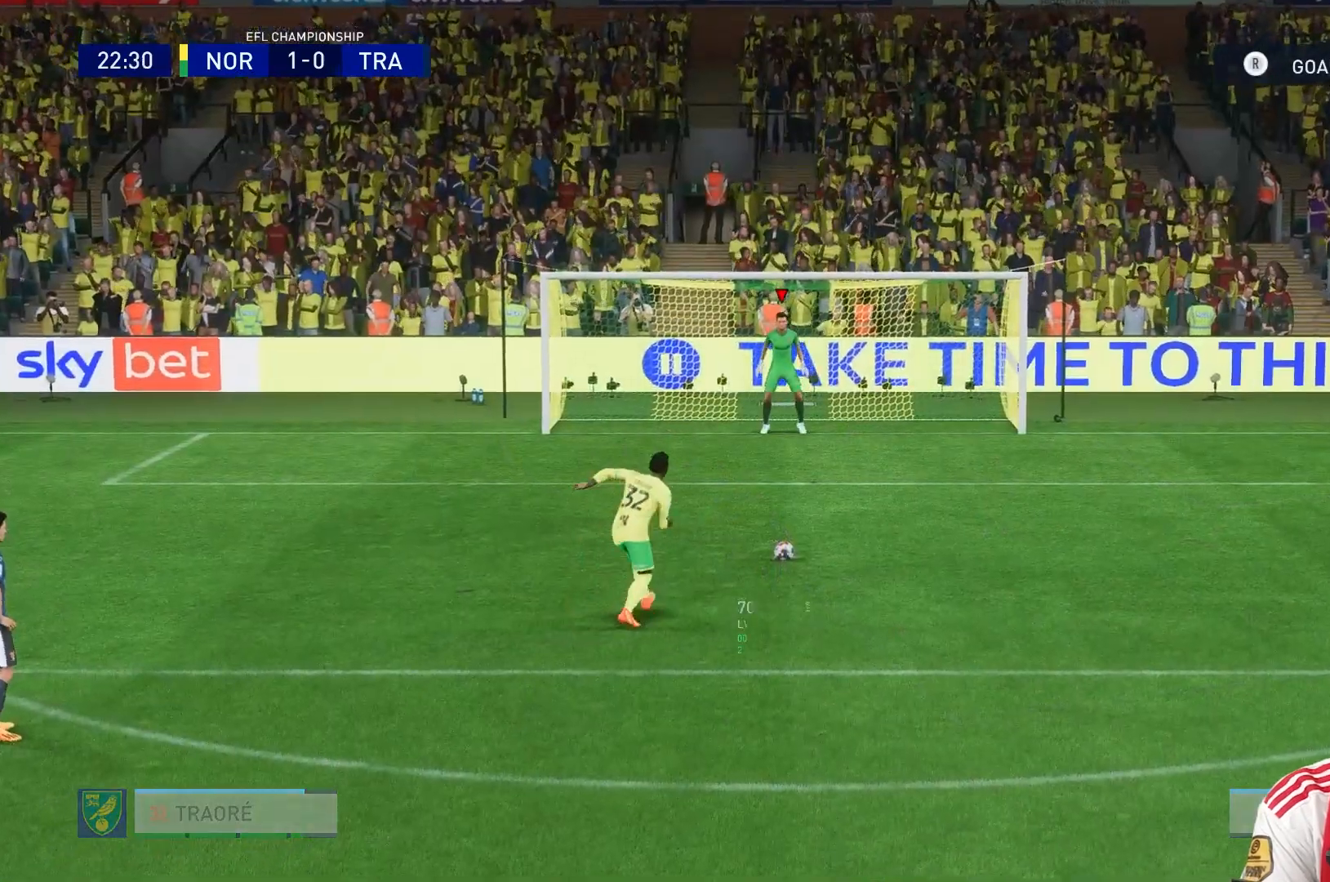
{"buttons": ["L1"], "left_stick": "center", "right_stick": "center", "events": []}
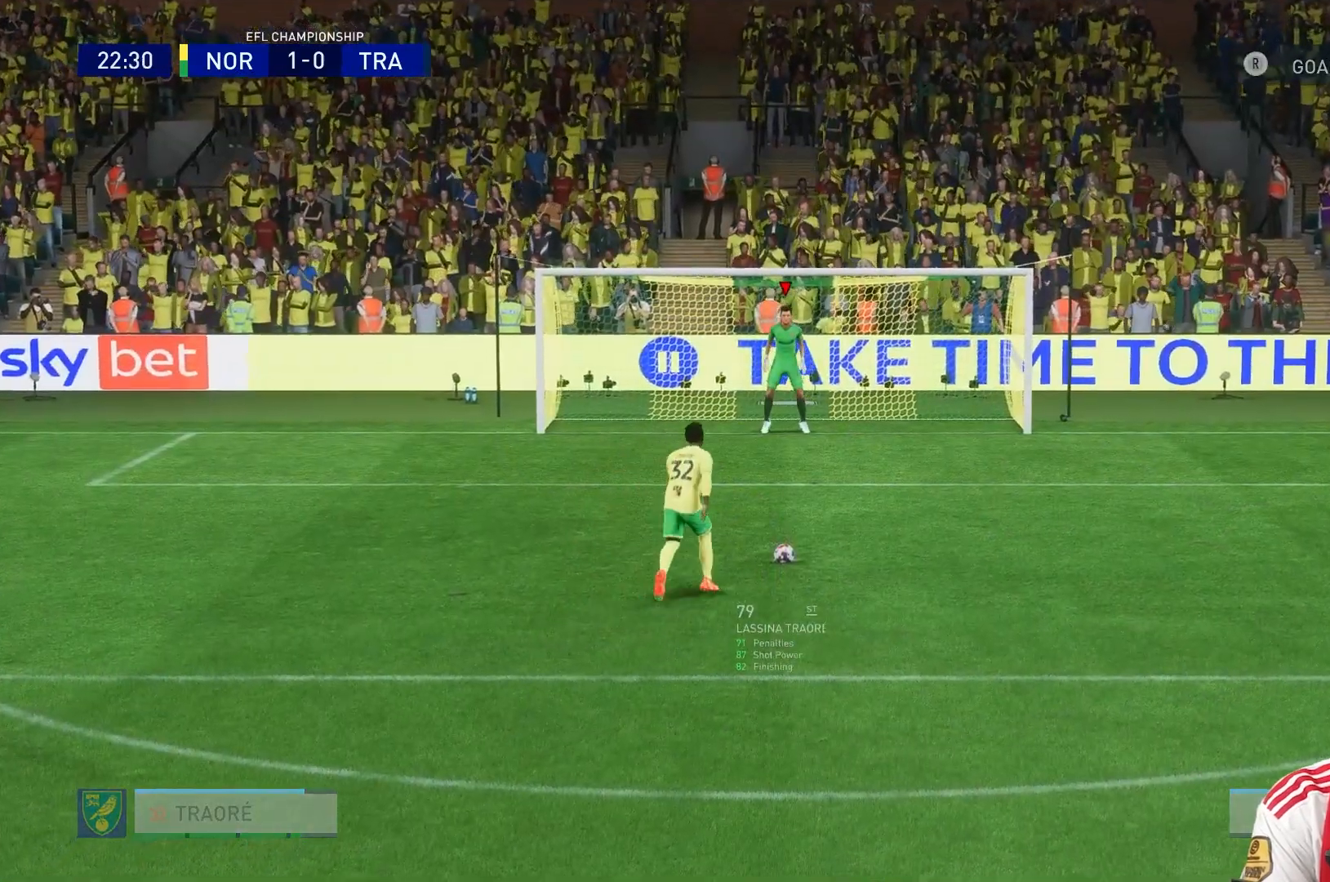
{"buttons": ["L1"], "left_stick": "left", "right_stick": "left", "events": [[400, "left_stick", "left"], [400, "right_stick", "left"]]}
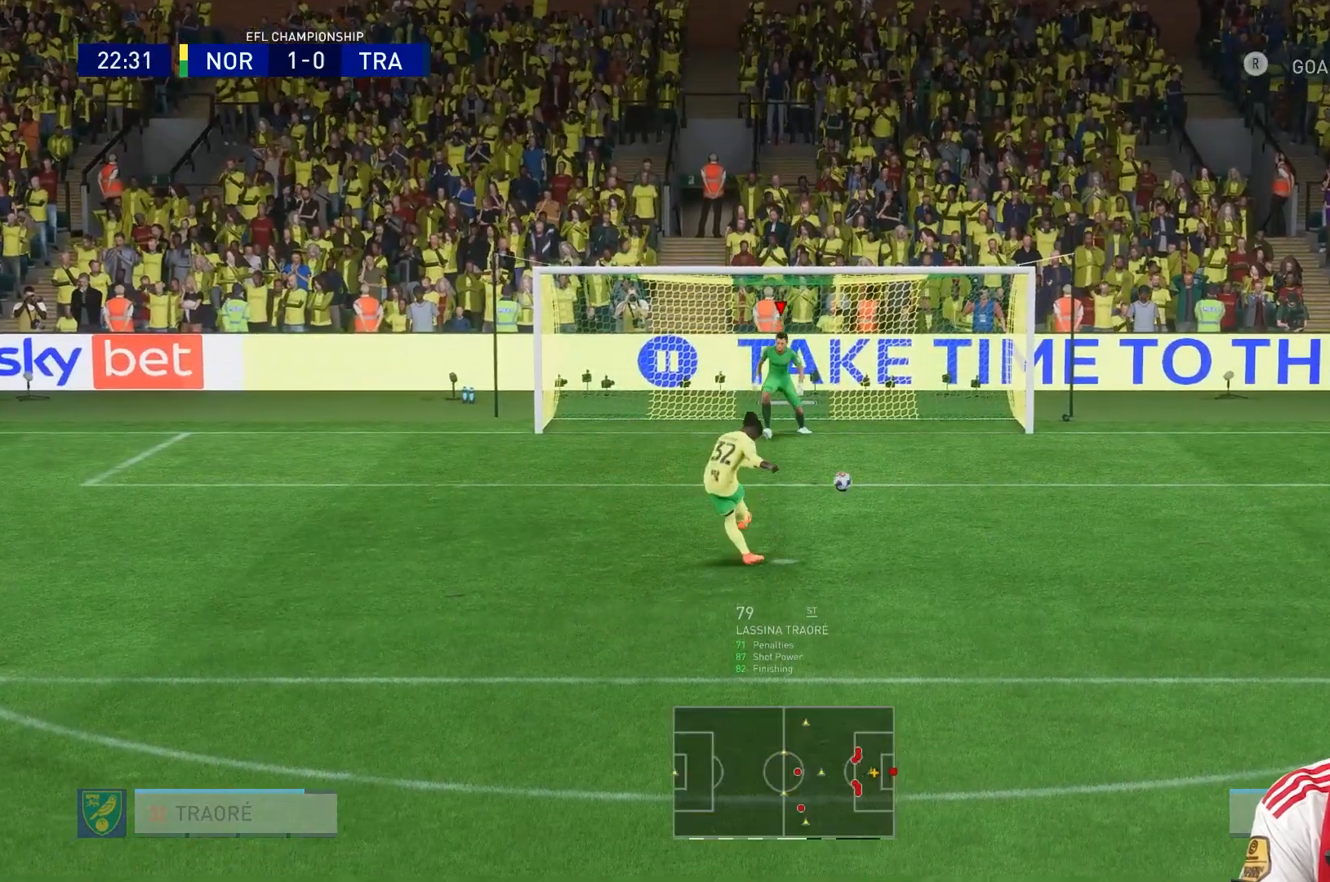
{"buttons": ["L1"], "left_stick": "left", "right_stick": "left", "events": []}
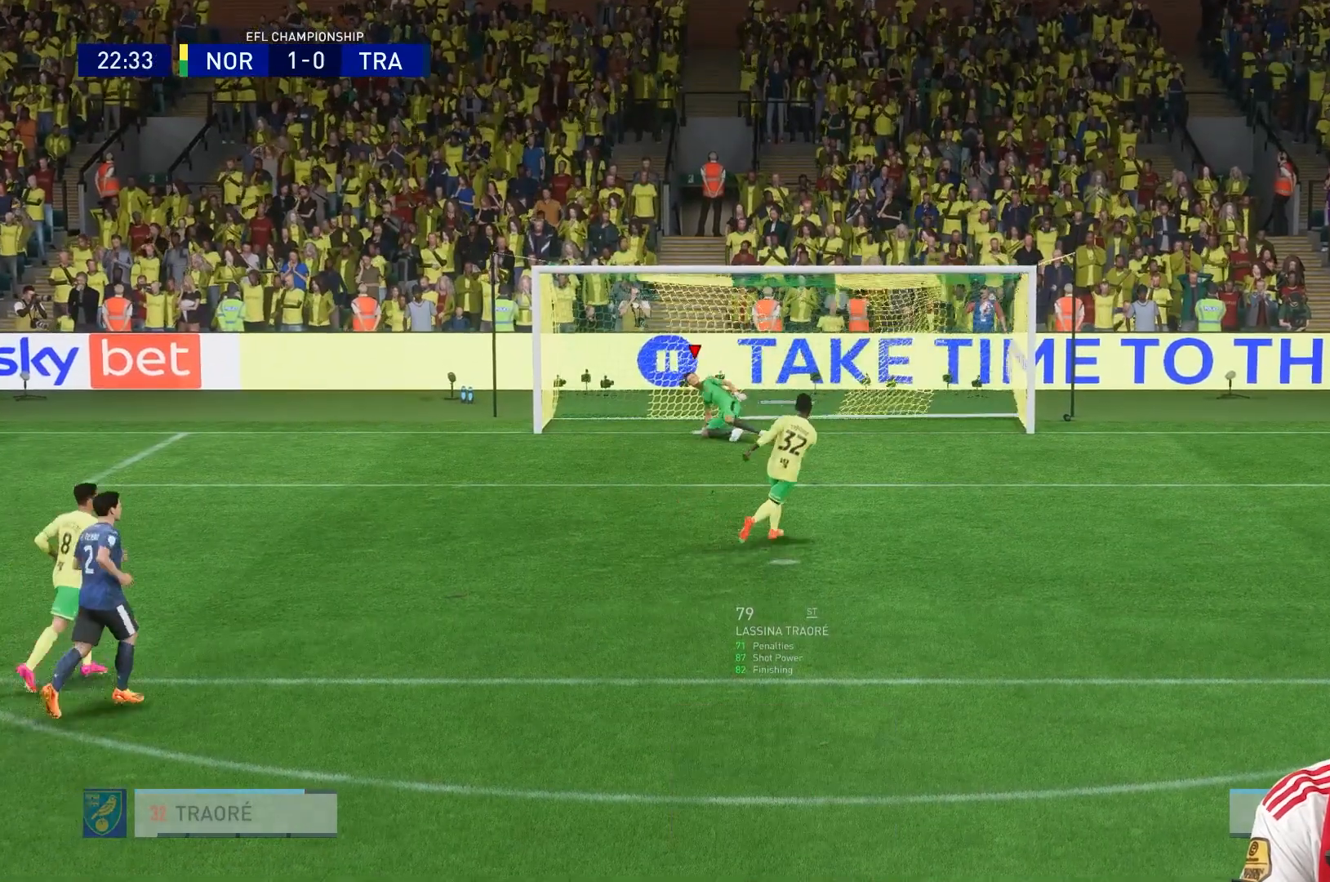
{"buttons": [], "left_stick": "center", "right_stick": "center", "events": [[80, "L1", "up"], [120, "right_stick", "center"], [160, "left_stick", "center"]]}
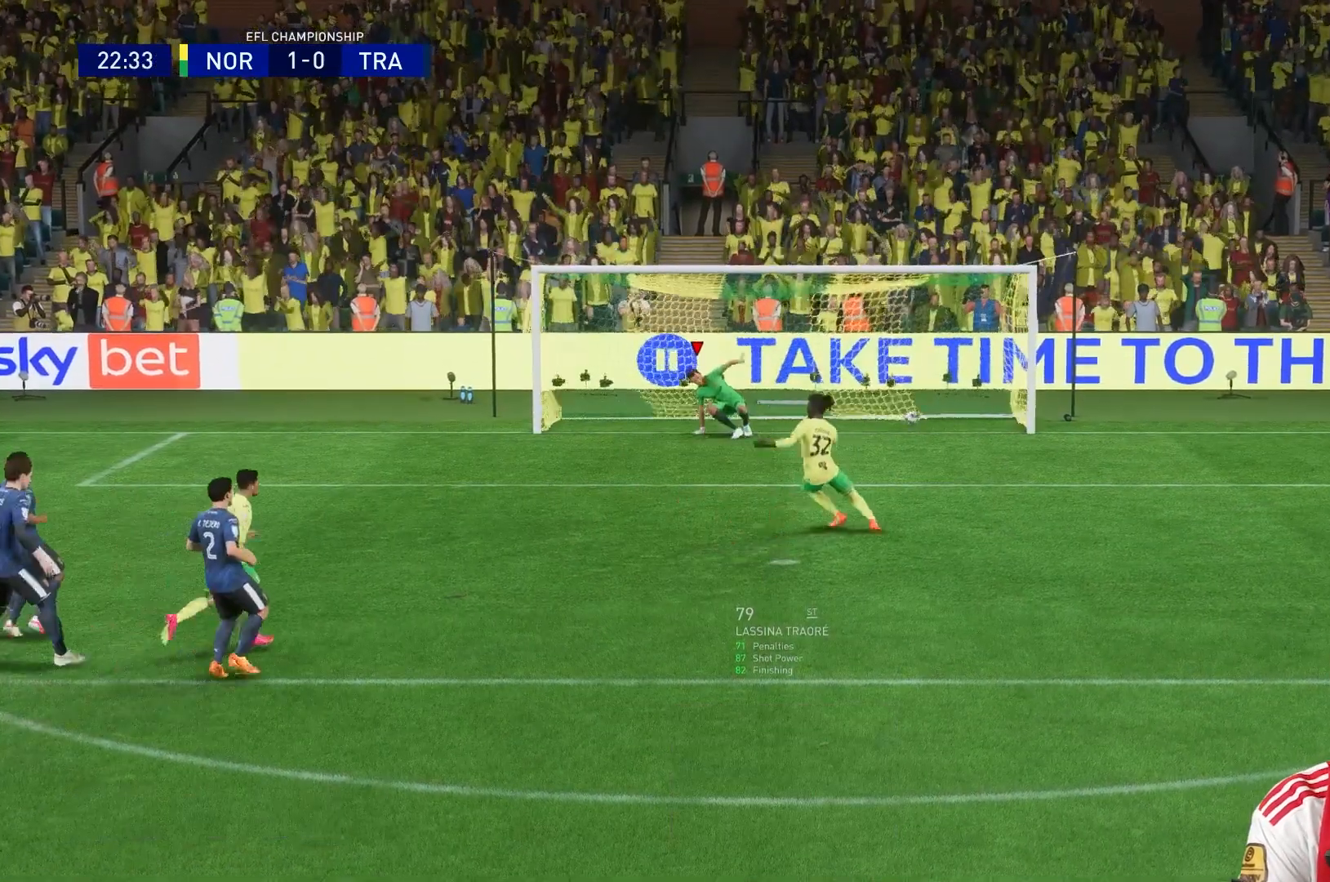
{"buttons": [], "left_stick": "center", "right_stick": "center", "events": []}
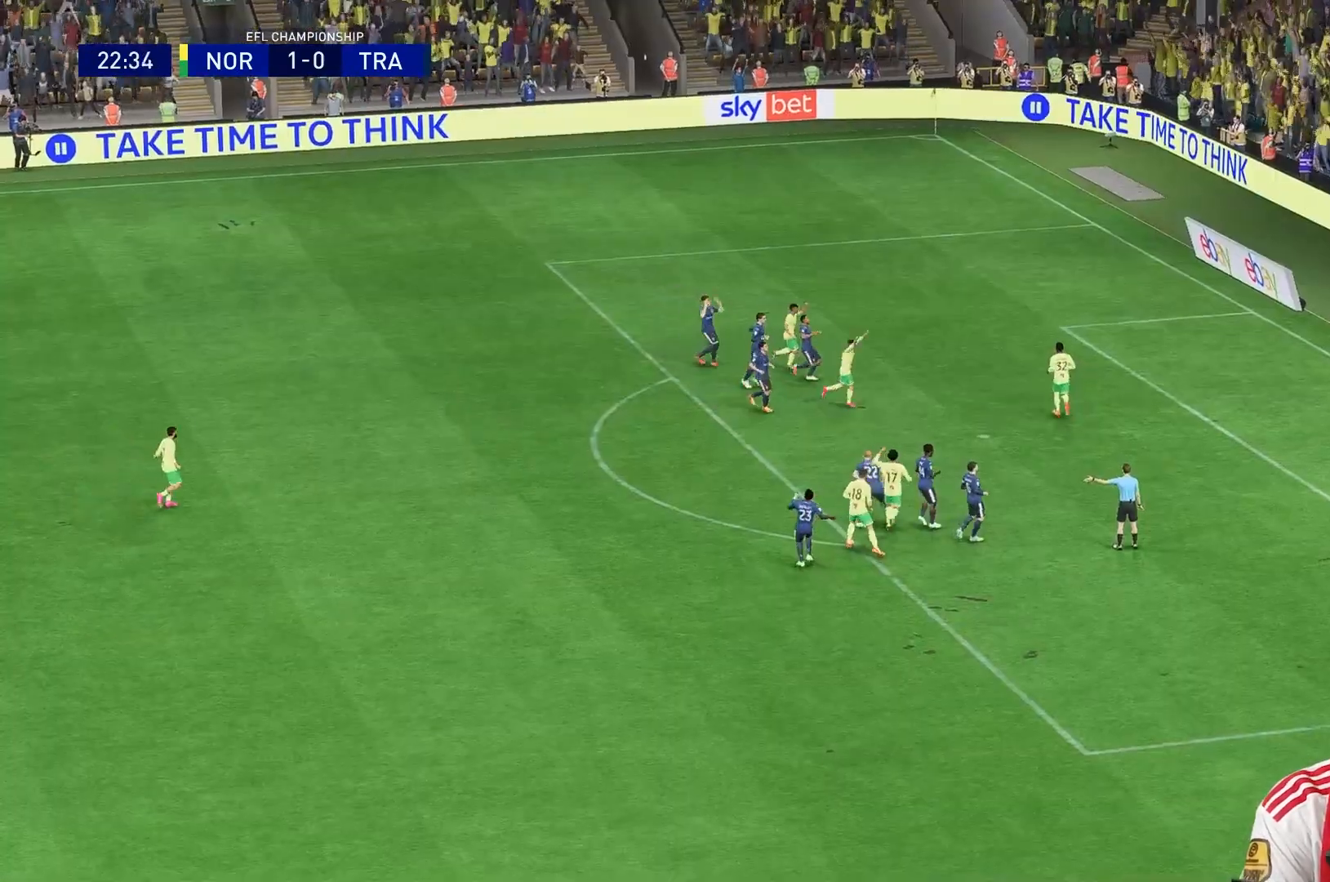
{"buttons": [], "left_stick": "center", "right_stick": "center", "events": []}
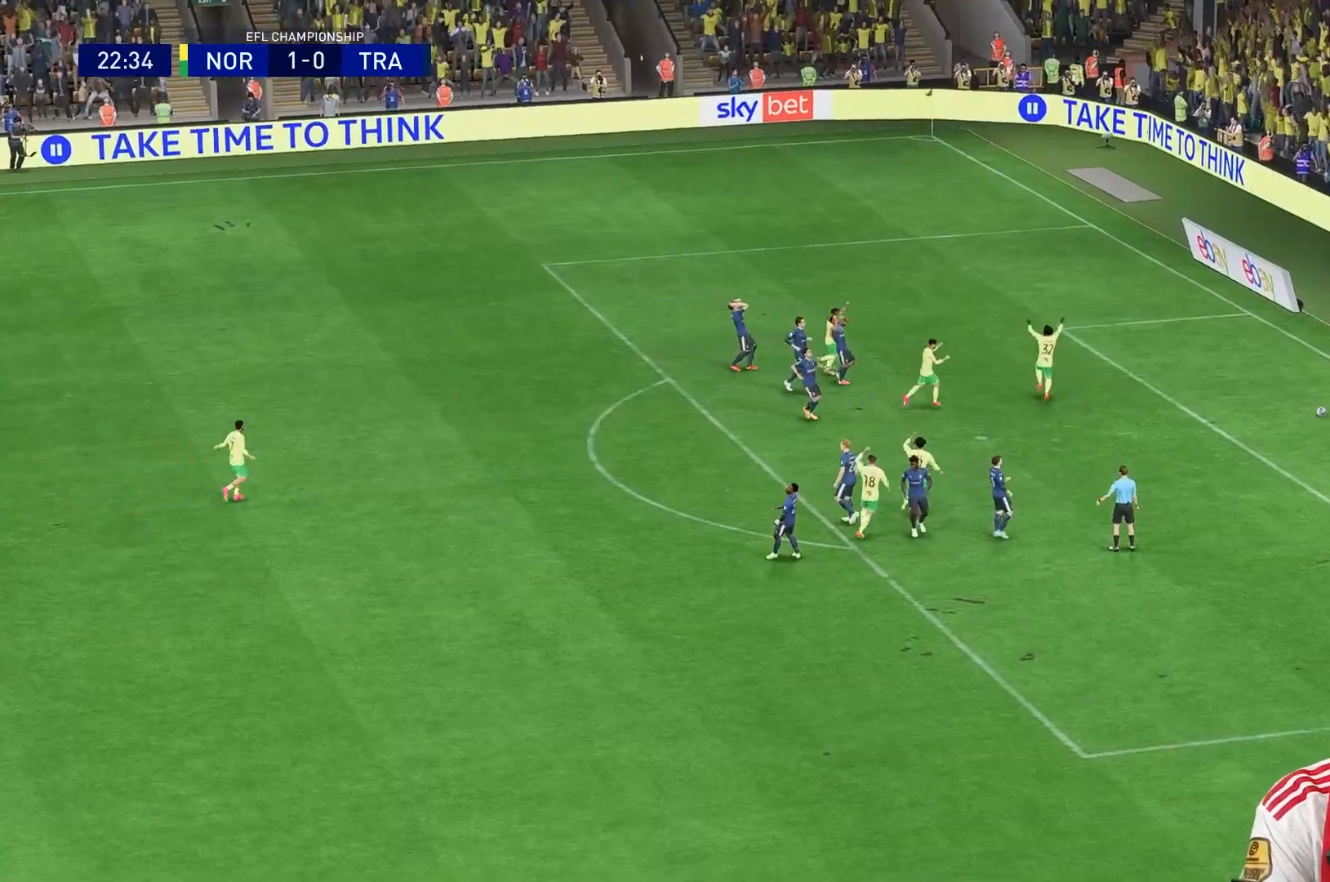
{"buttons": [], "left_stick": "center", "right_stick": "center", "events": []}
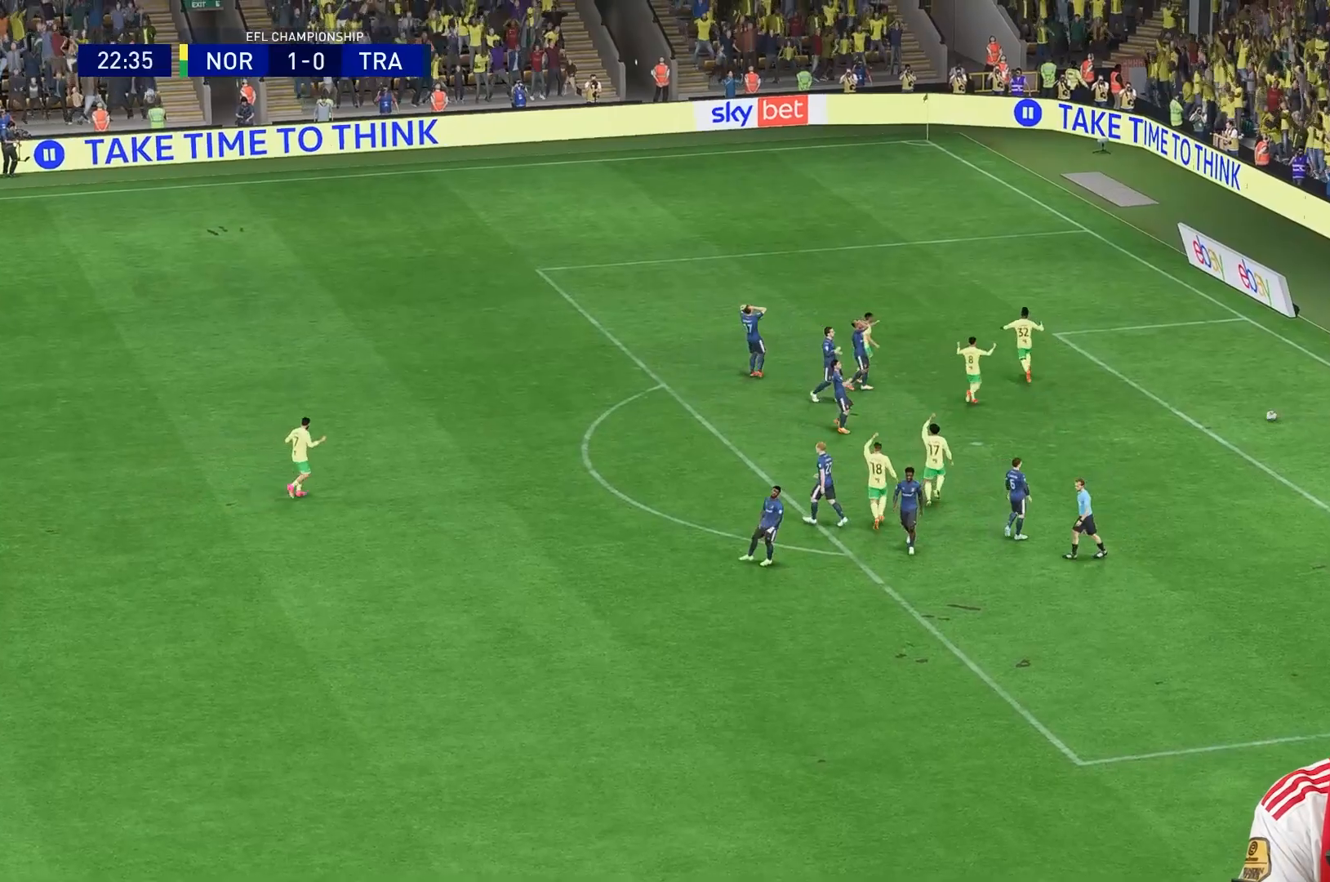
{"buttons": [], "left_stick": "center", "right_stick": "center", "events": []}
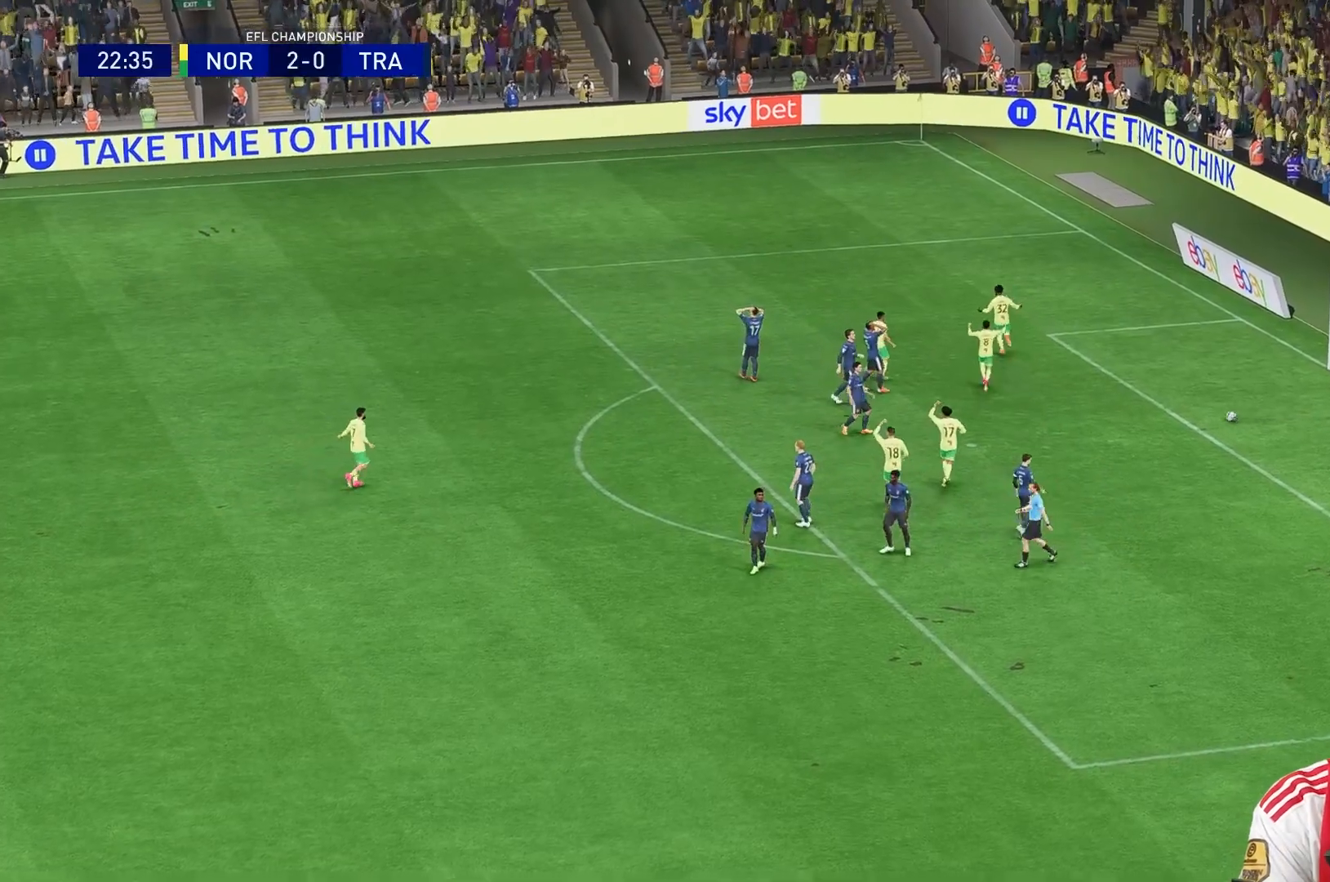
{"buttons": [], "left_stick": "center", "right_stick": "center", "events": []}
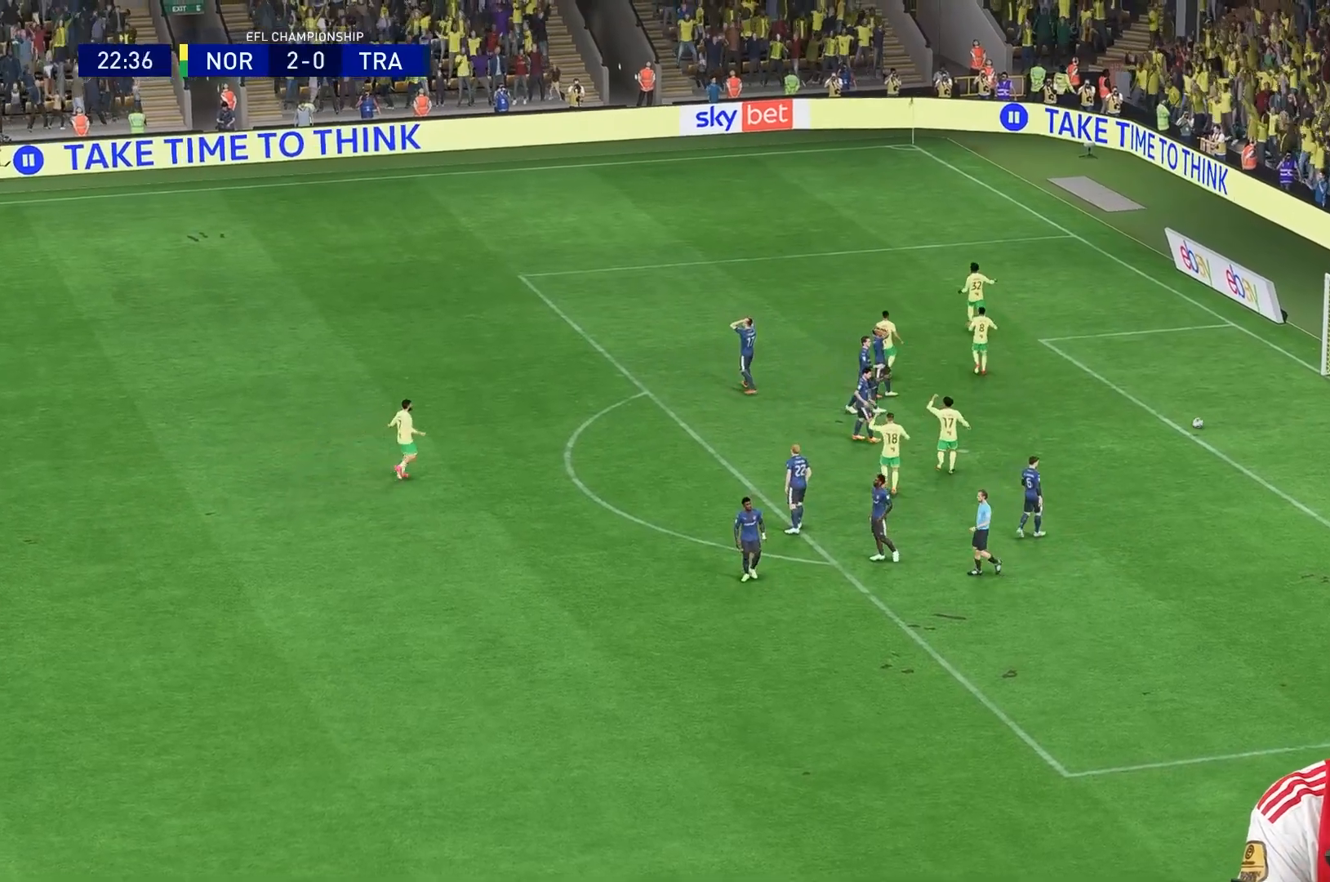
{"buttons": [], "left_stick": "center", "right_stick": "center", "events": []}
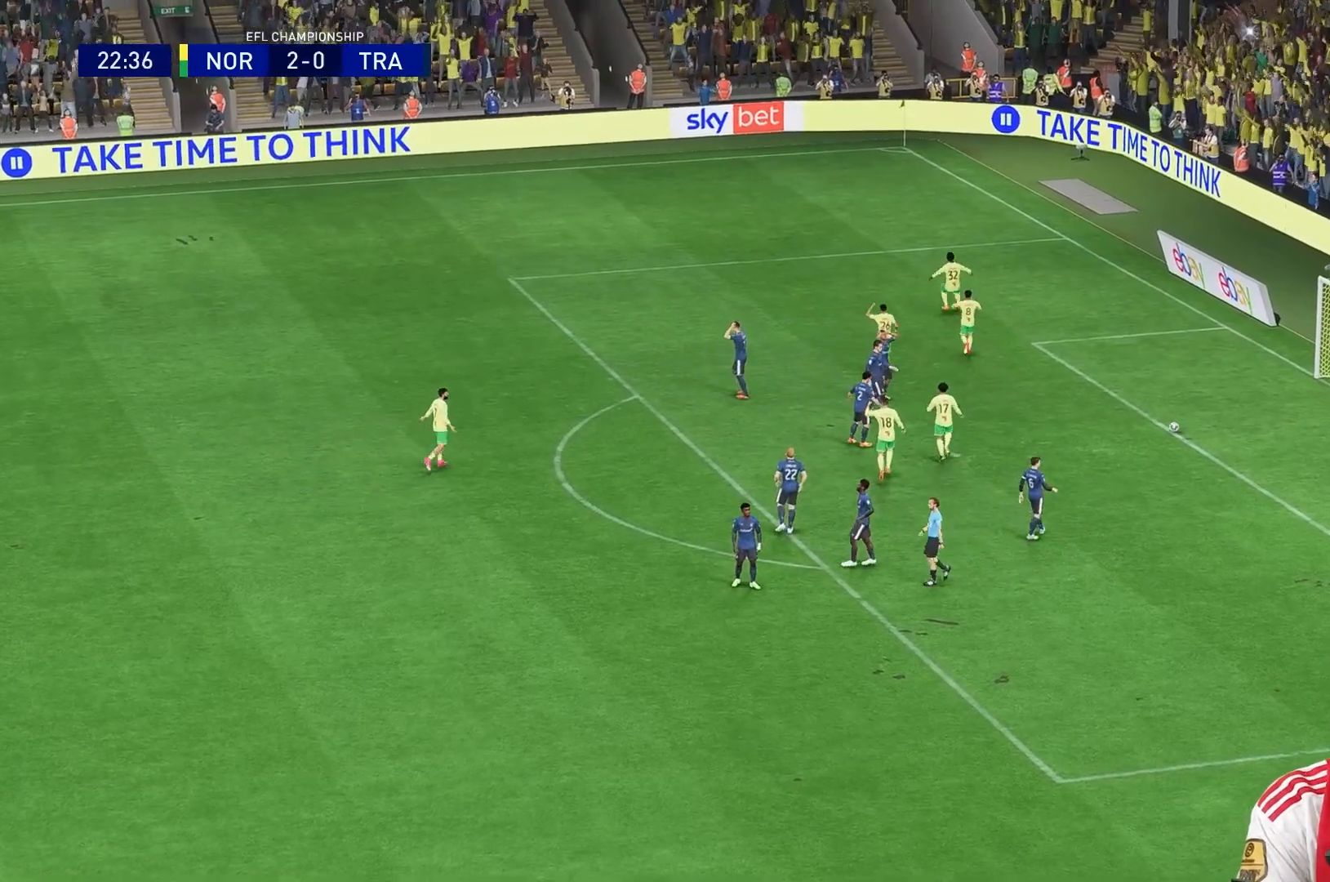
{"buttons": [], "left_stick": "center", "right_stick": "center", "events": []}